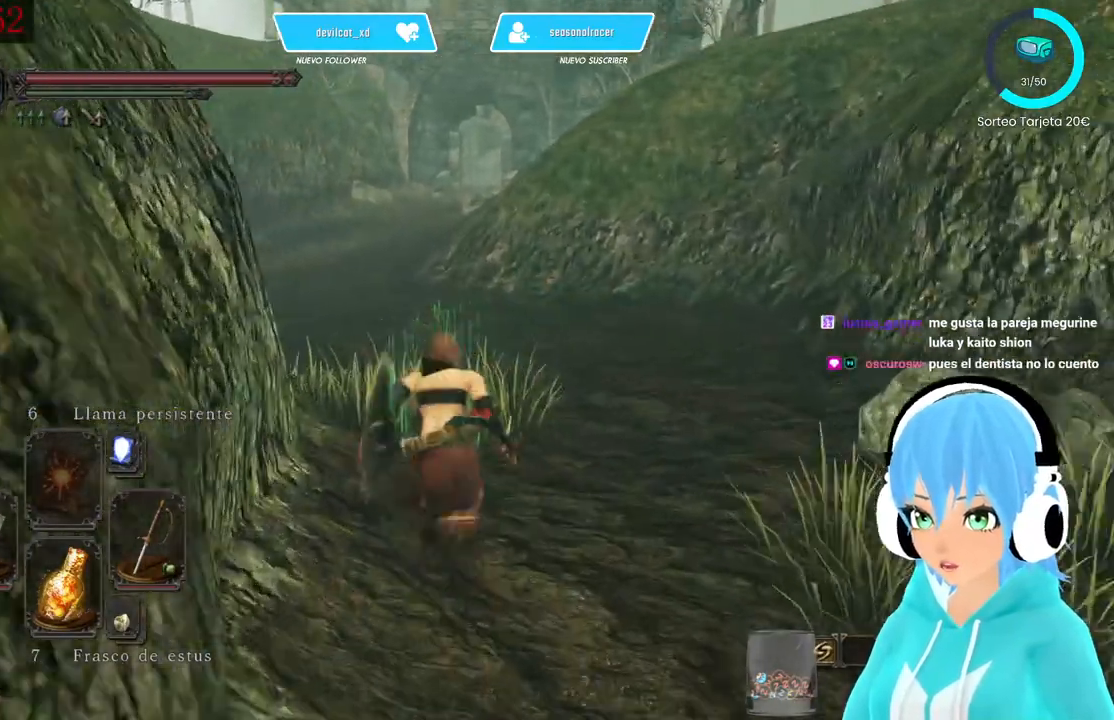
Gameplay with a controller (Xbox layout); each line is a JSON object with the inputs held at the frame after it. "events" lists button and stick changes between this image and that frame as [ms after this image, input, new state], when the widget could be followed in between.
{"buttons": ["B"], "left_stick": "up", "right_stick": "center", "events": []}
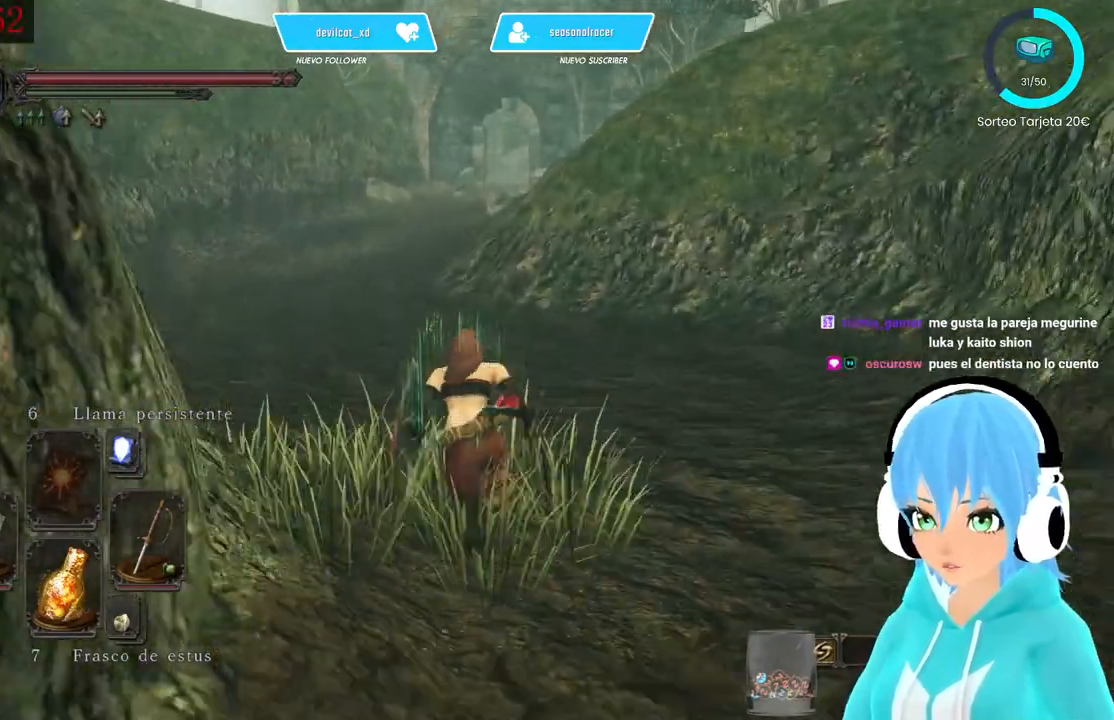
{"buttons": ["B"], "left_stick": "up", "right_stick": "center"}
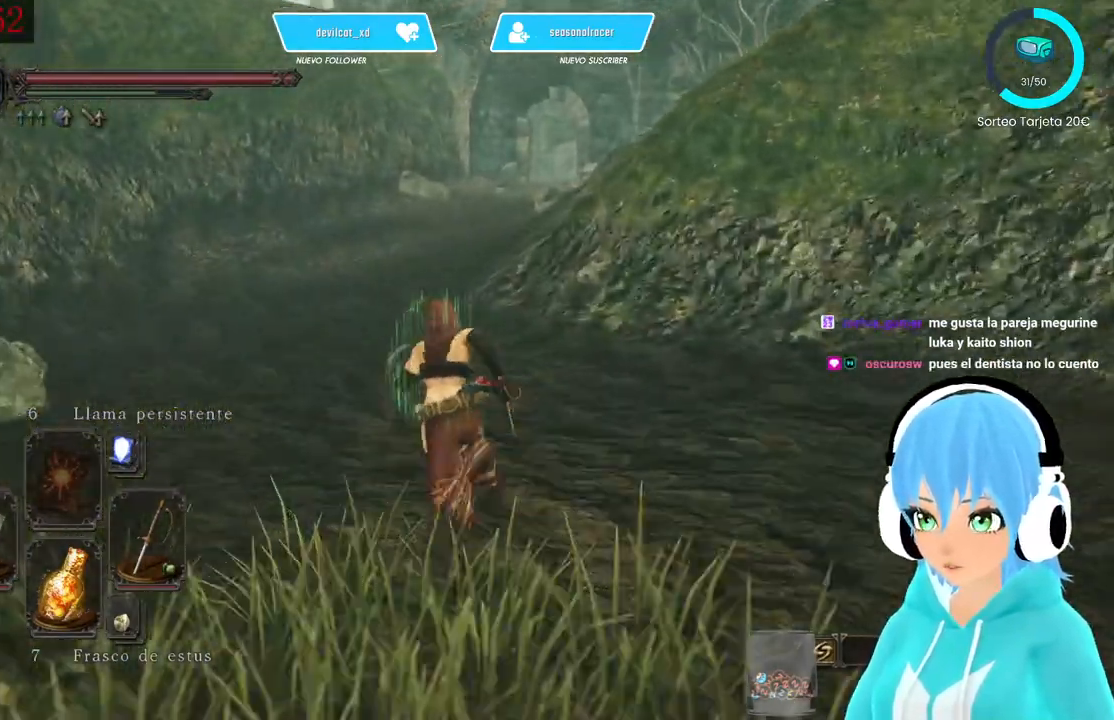
{"buttons": ["B"], "left_stick": "up", "right_stick": "center", "events": []}
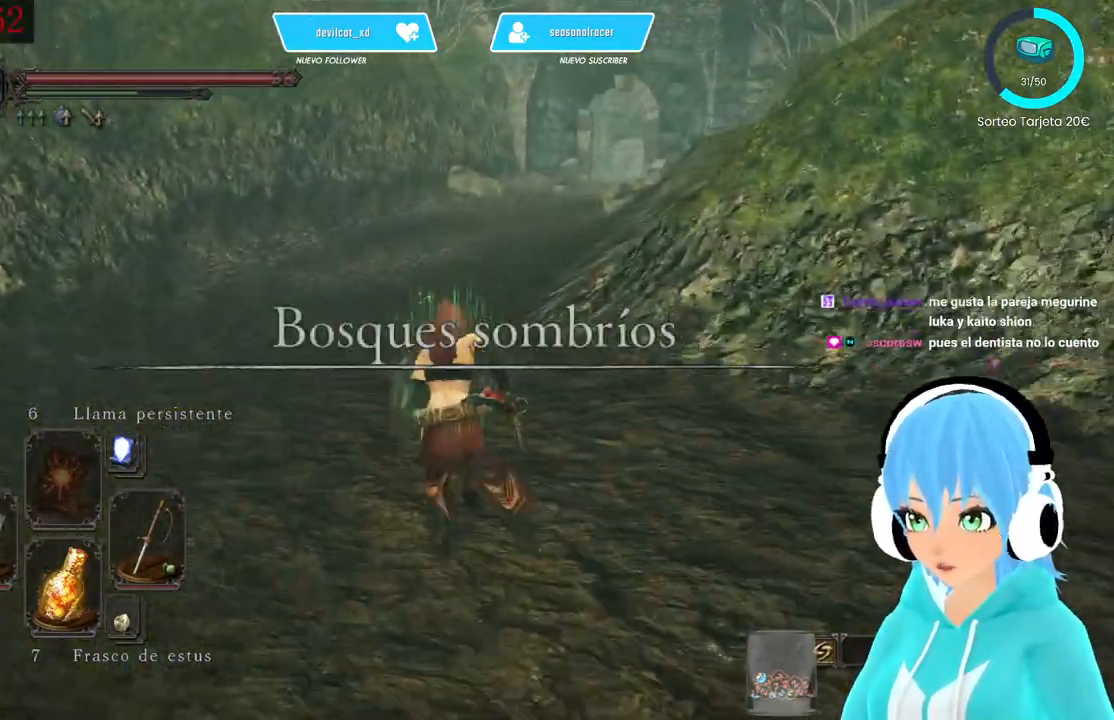
{"buttons": ["B"], "left_stick": "up", "right_stick": "center", "events": []}
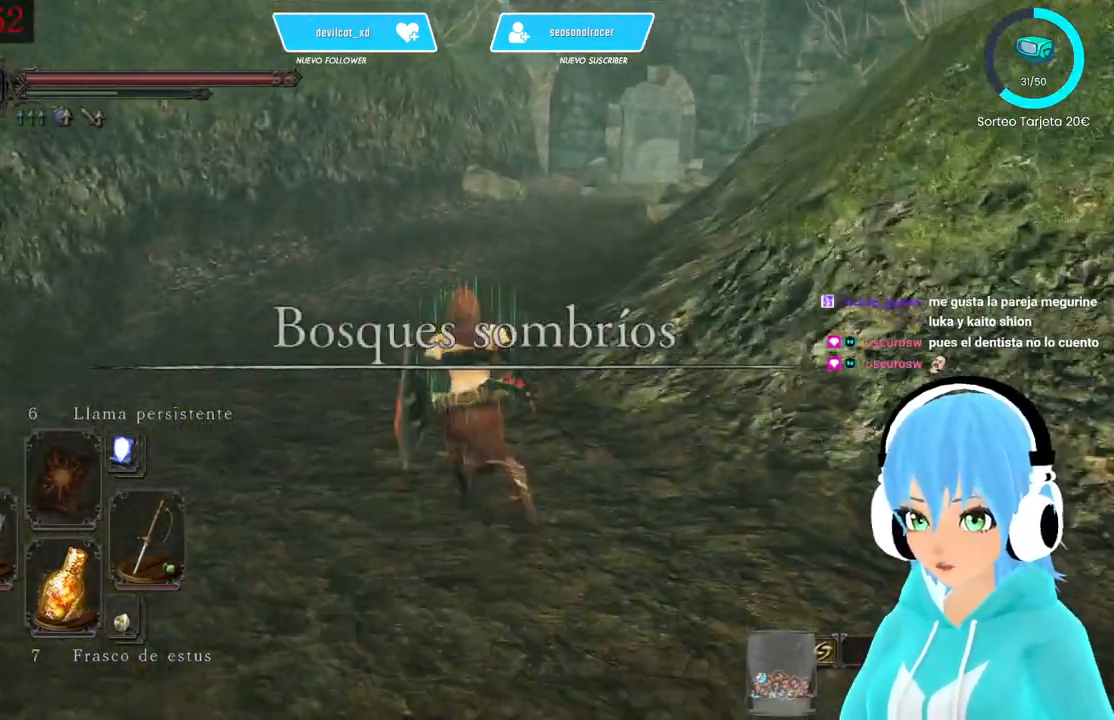
{"buttons": ["B"], "left_stick": "up", "right_stick": "center", "events": []}
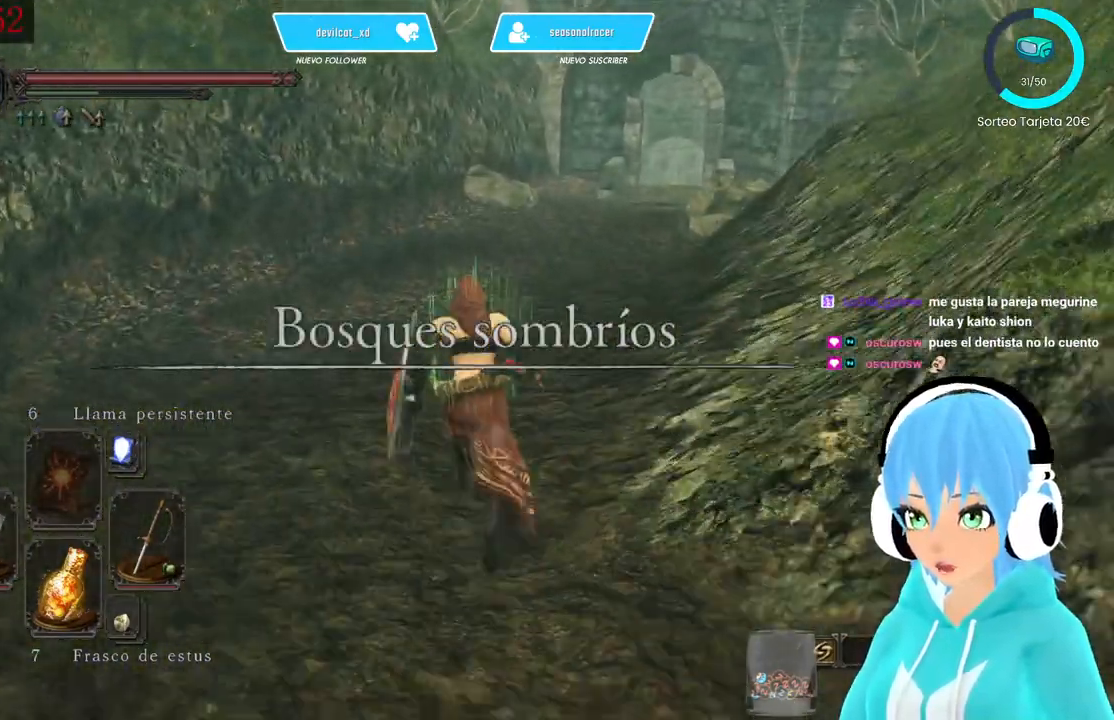
{"buttons": [], "left_stick": "up", "right_stick": "up-right", "events": [[250, "B", "up"], [500, "right_stick", "up-right"]]}
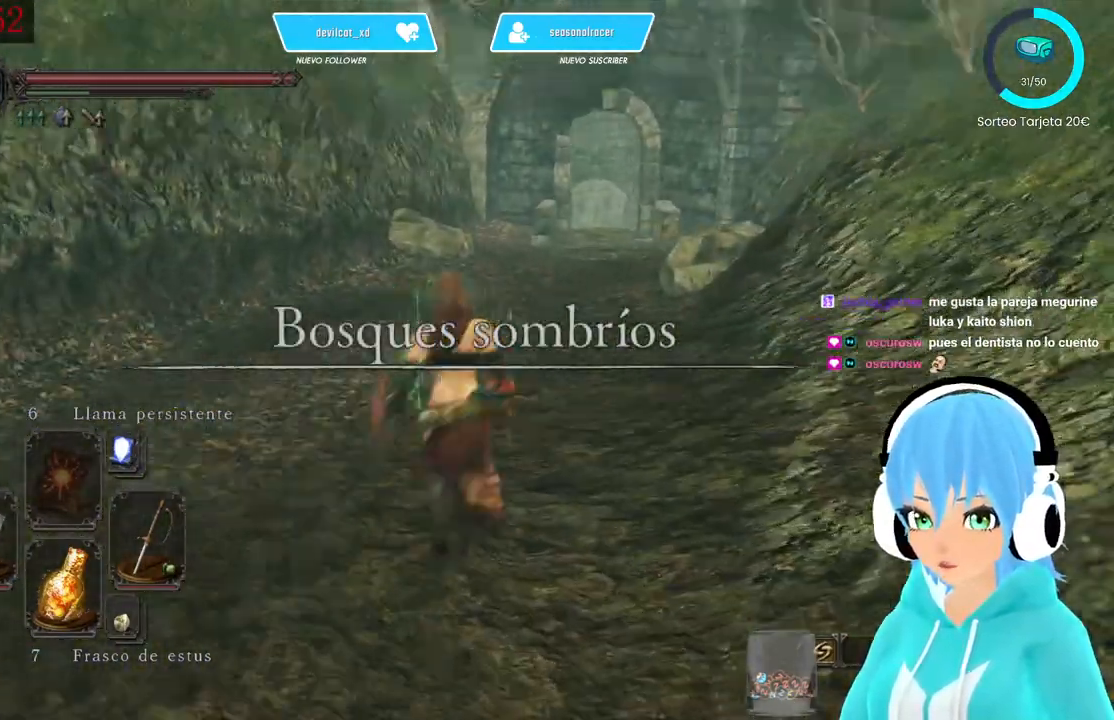
{"buttons": [], "left_stick": "up", "right_stick": "center", "events": [[83, "right_stick", "center"]]}
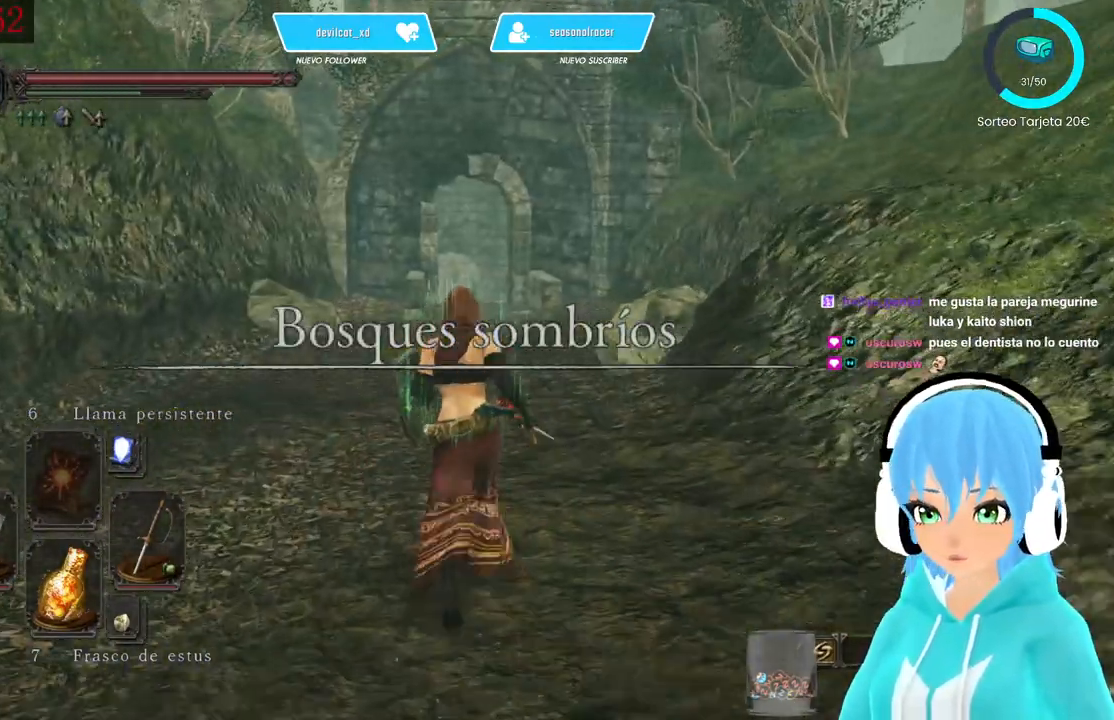
{"buttons": [], "left_stick": "up", "right_stick": "center", "events": []}
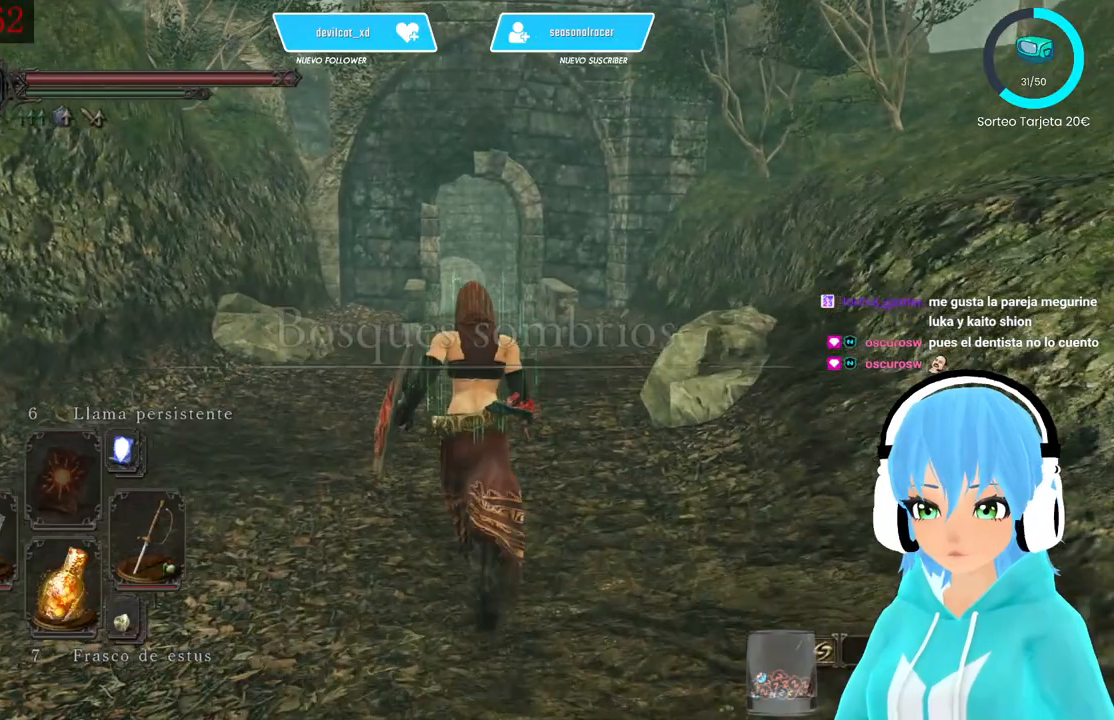
{"buttons": [], "left_stick": "up", "right_stick": "center", "events": []}
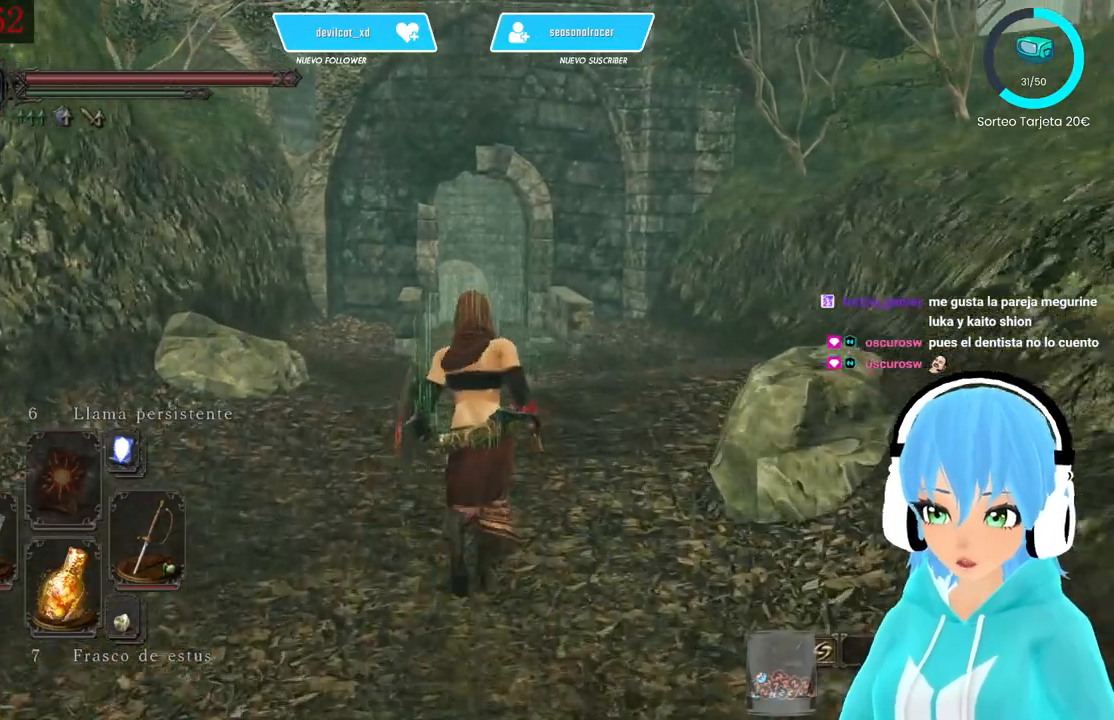
{"buttons": [], "left_stick": "up", "right_stick": "center", "events": []}
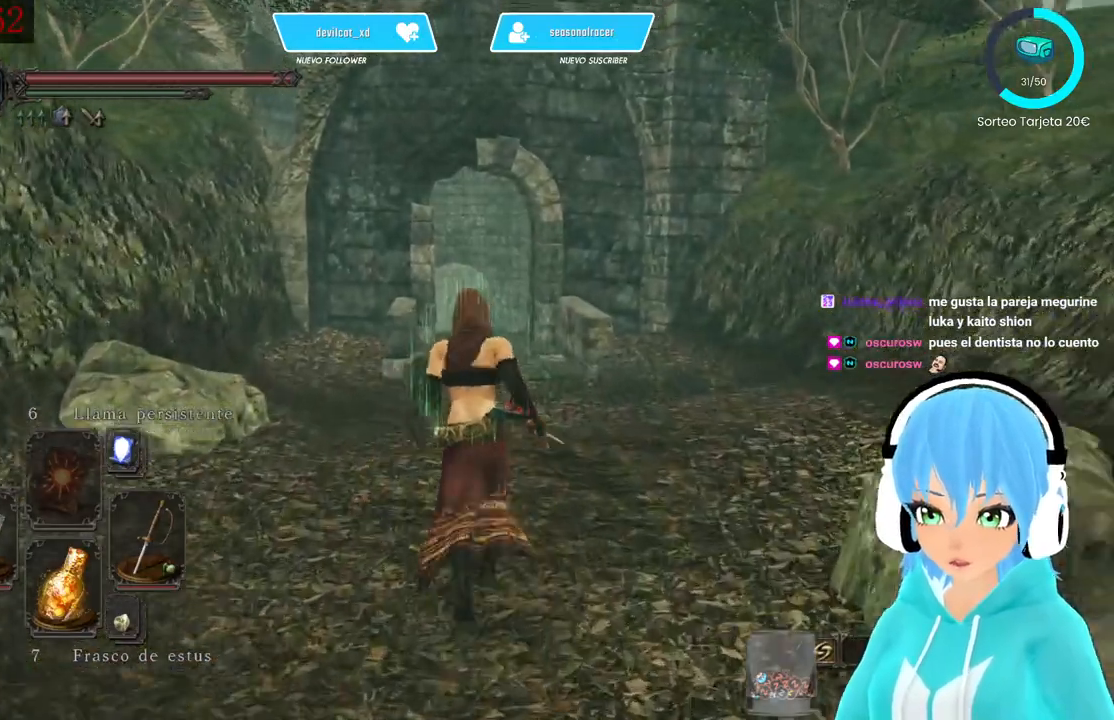
{"buttons": [], "left_stick": "up", "right_stick": "center", "events": []}
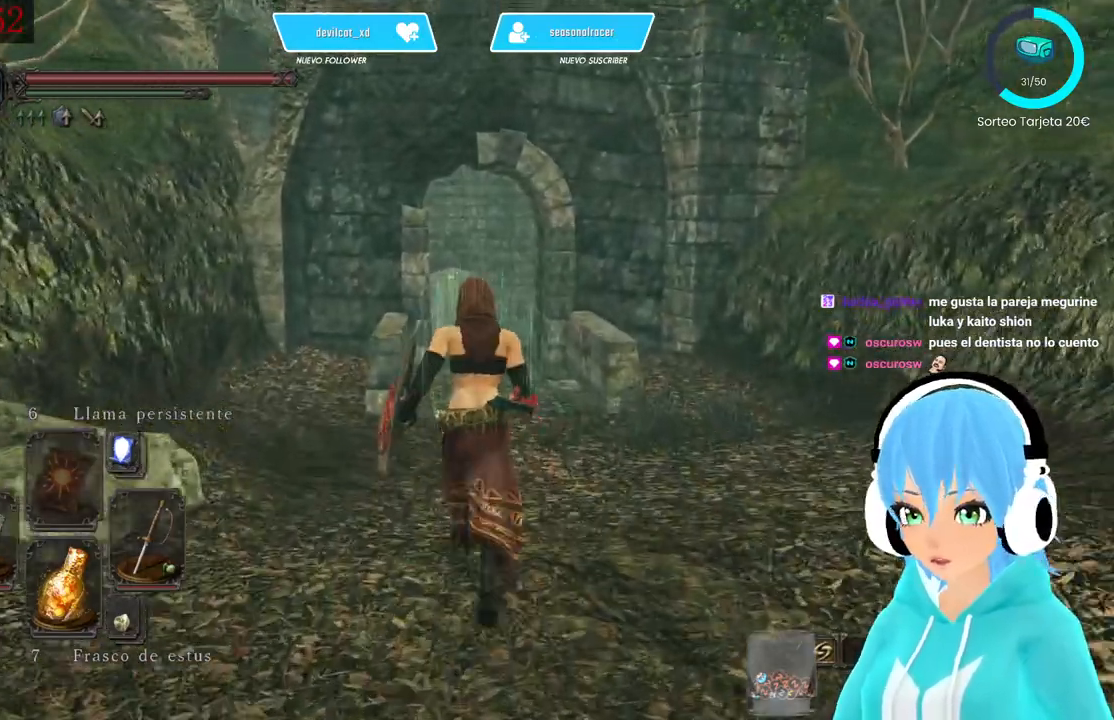
{"buttons": ["B"], "left_stick": "up", "right_stick": "center", "events": [[500, "B", "down"]]}
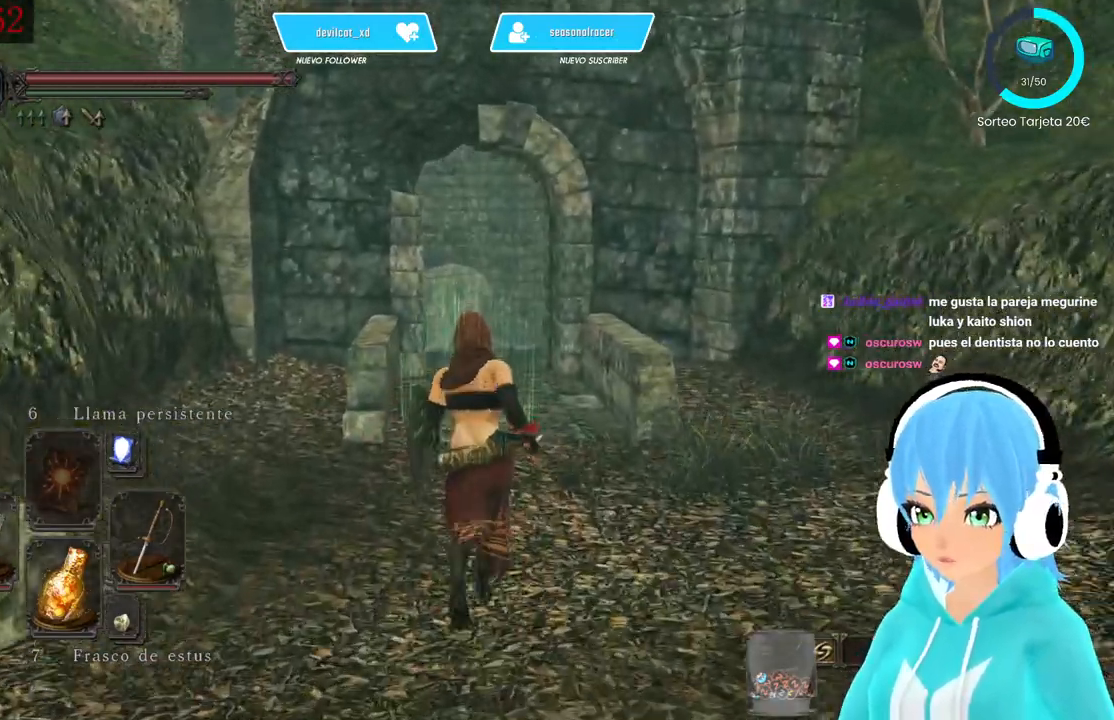
{"buttons": ["B"], "left_stick": "up", "right_stick": "center", "events": []}
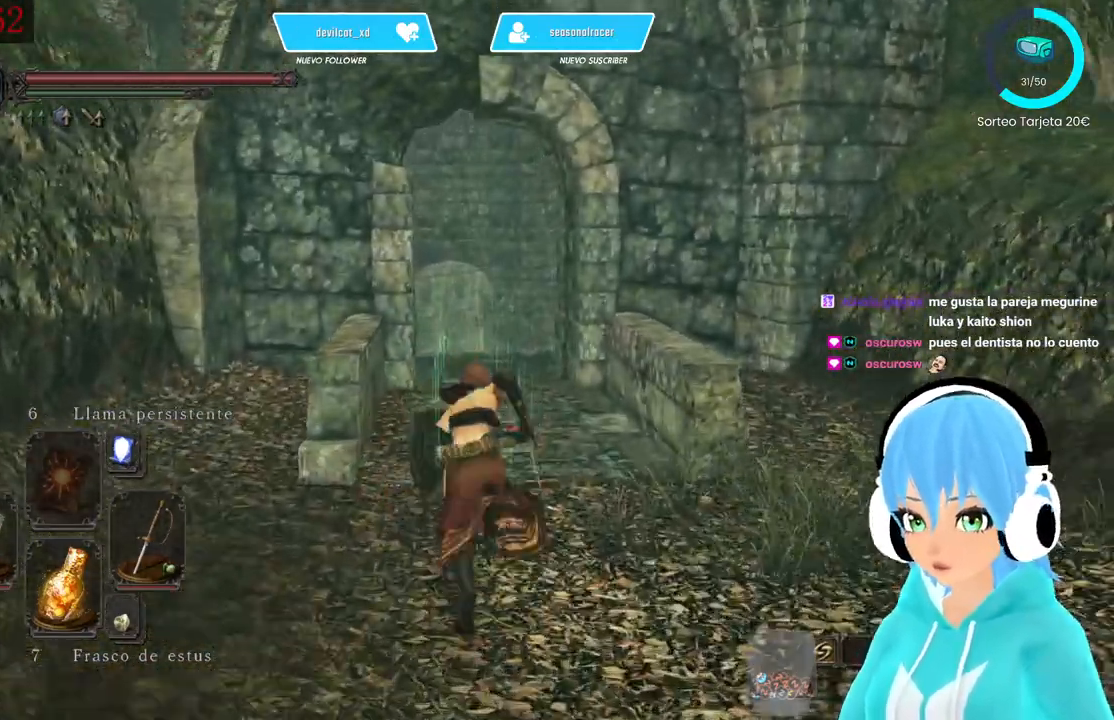
{"buttons": ["B"], "left_stick": "up", "right_stick": "center", "events": []}
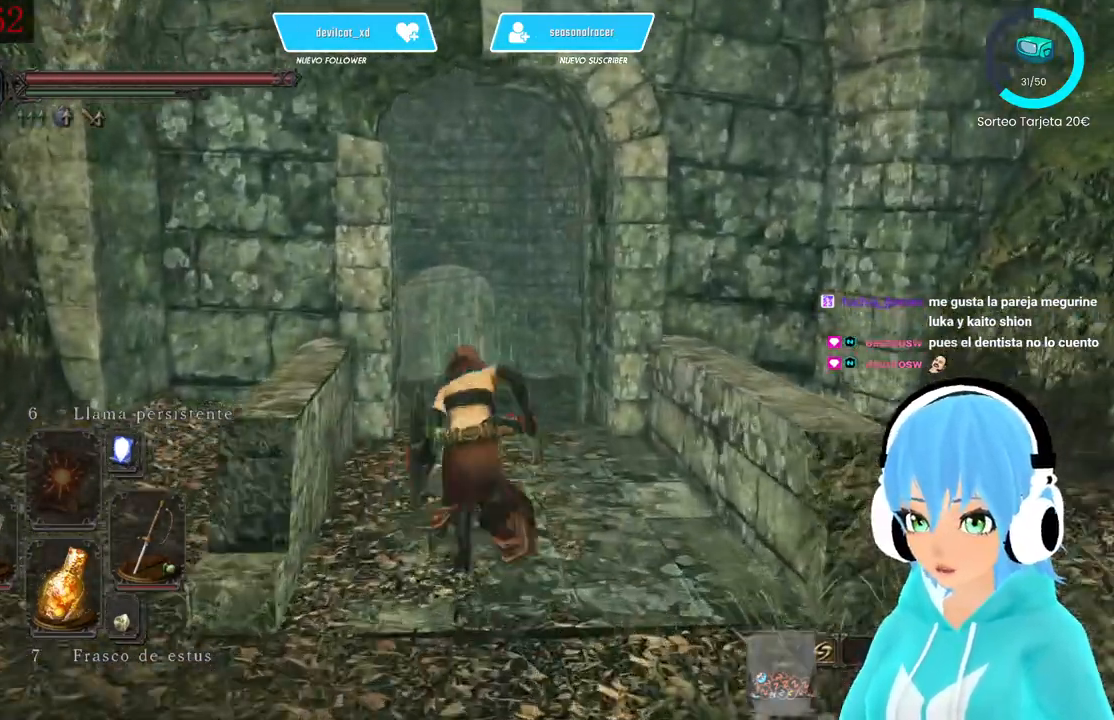
{"buttons": [], "left_stick": "up", "right_stick": "center", "events": [[250, "B", "up"]]}
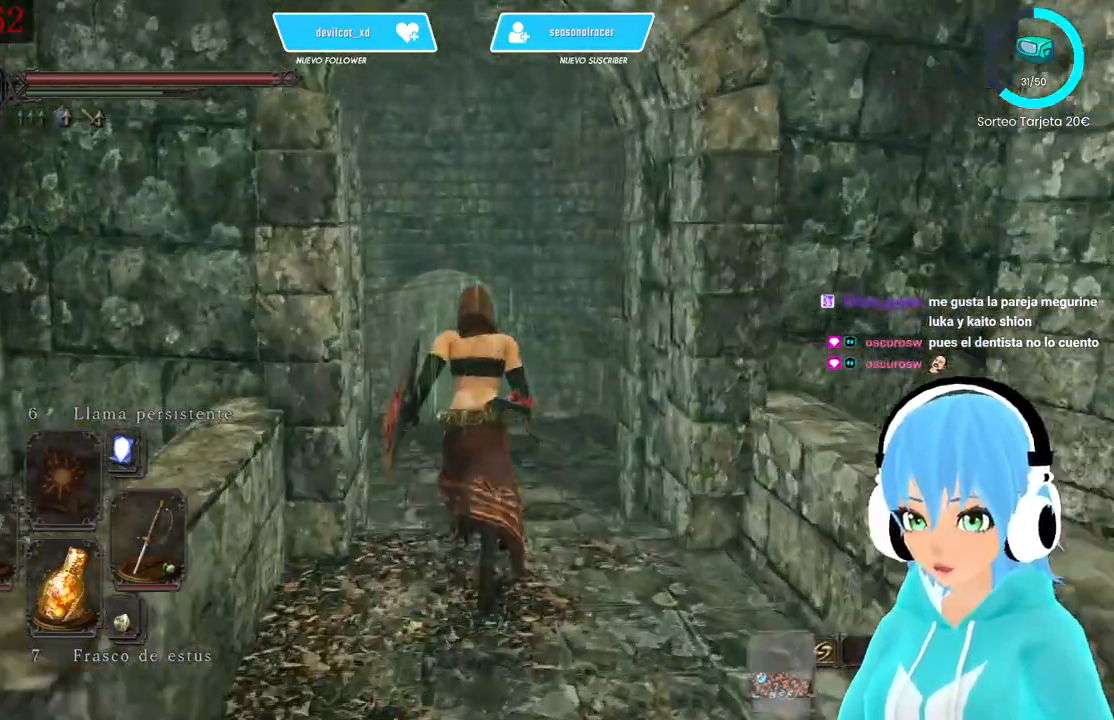
{"buttons": [], "left_stick": "up", "right_stick": "center", "events": [[167, "right_stick", "right"], [417, "right_stick", "center"]]}
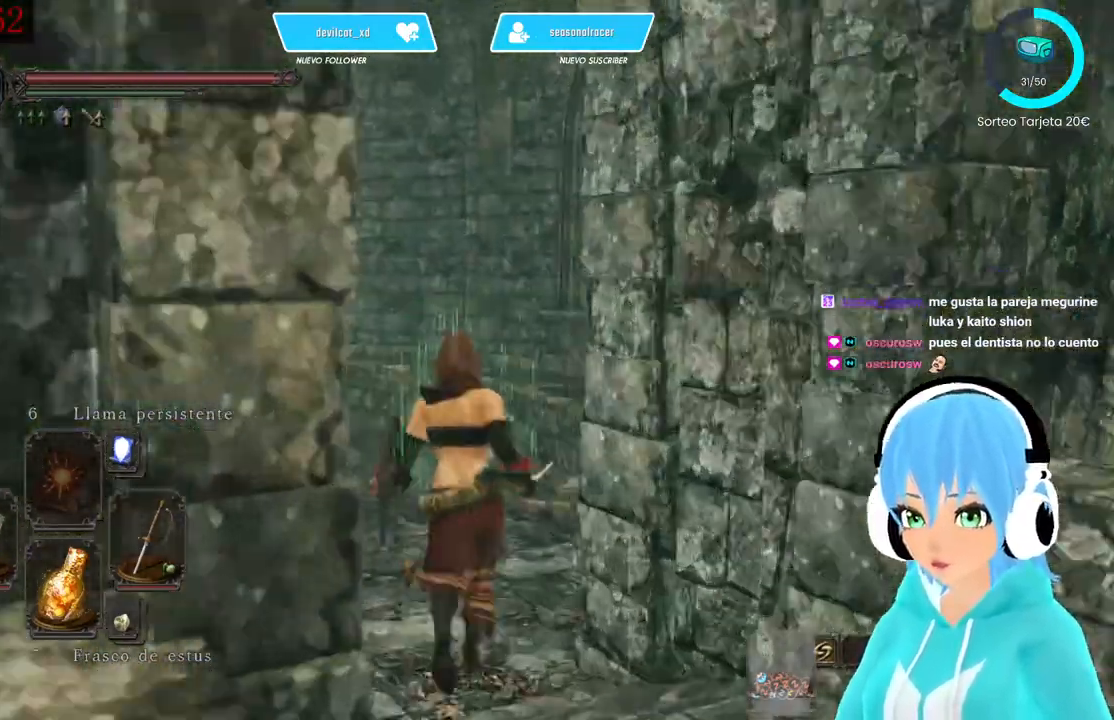
{"buttons": [], "left_stick": "up", "right_stick": "down-right", "events": [[167, "right_stick", "down-right"]]}
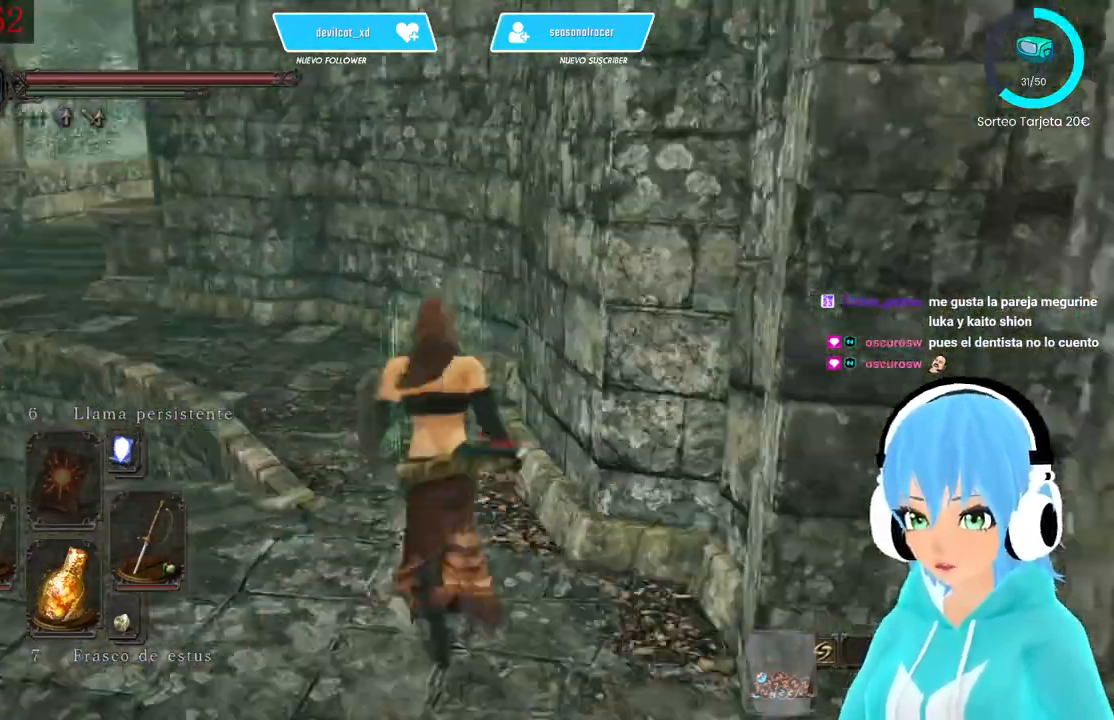
{"buttons": ["B"], "left_stick": "up", "right_stick": "center", "events": [[250, "right_stick", "left"], [417, "right_stick", "center"], [500, "B", "down"]]}
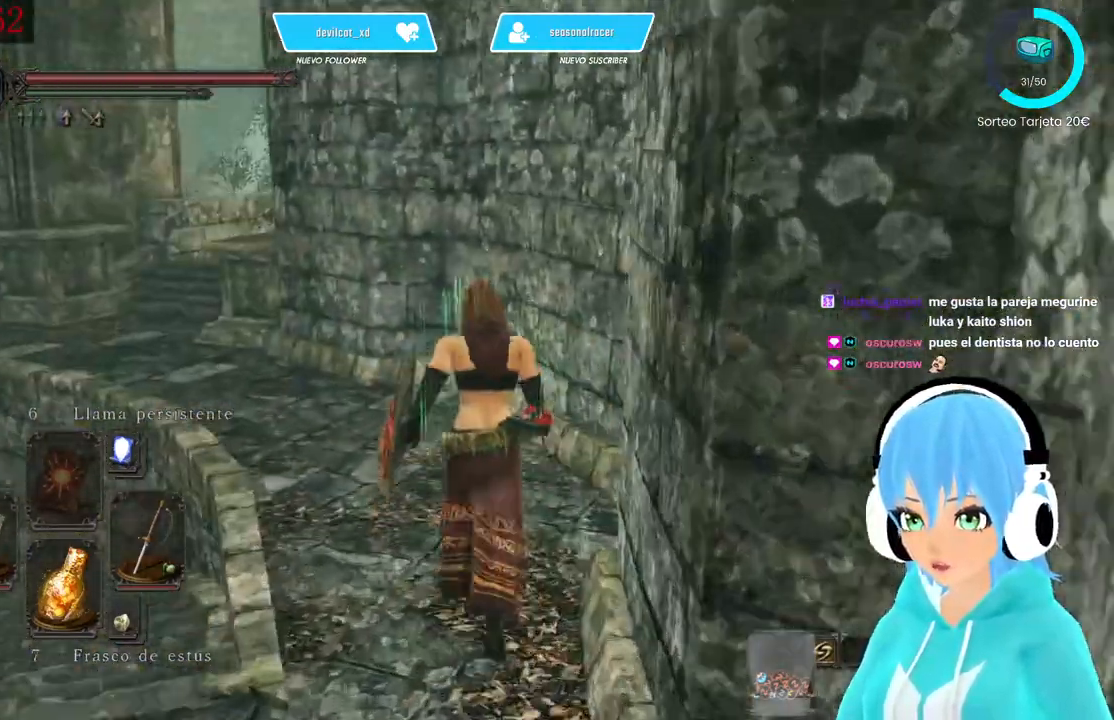
{"buttons": ["B"], "left_stick": "up-left", "right_stick": "center", "events": [[167, "left_stick", "up-left"]]}
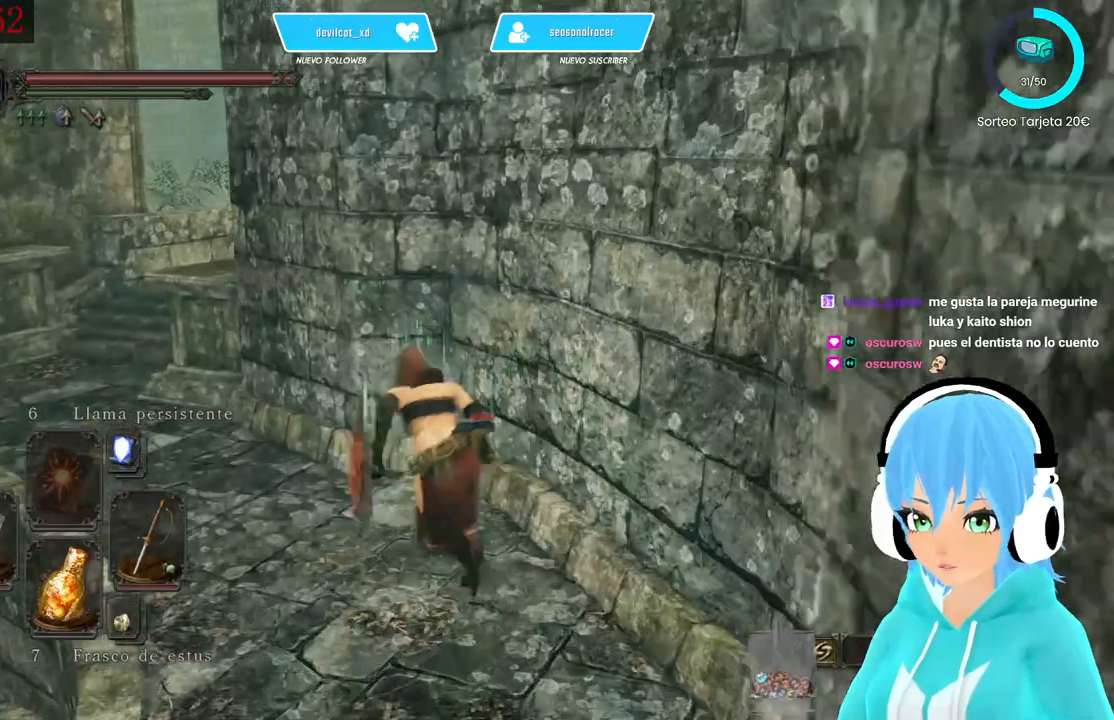
{"buttons": [], "left_stick": "up-left", "right_stick": "center", "events": [[500, "B", "up"]]}
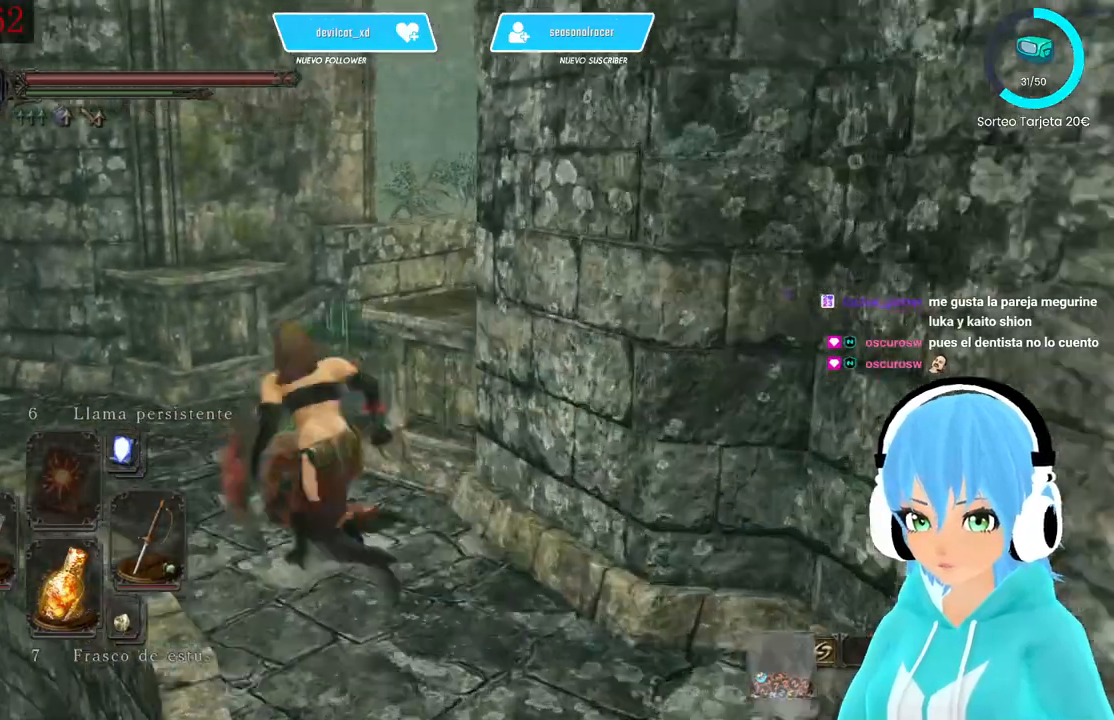
{"buttons": [], "left_stick": "up-left", "right_stick": "right", "events": [[417, "right_stick", "right"]]}
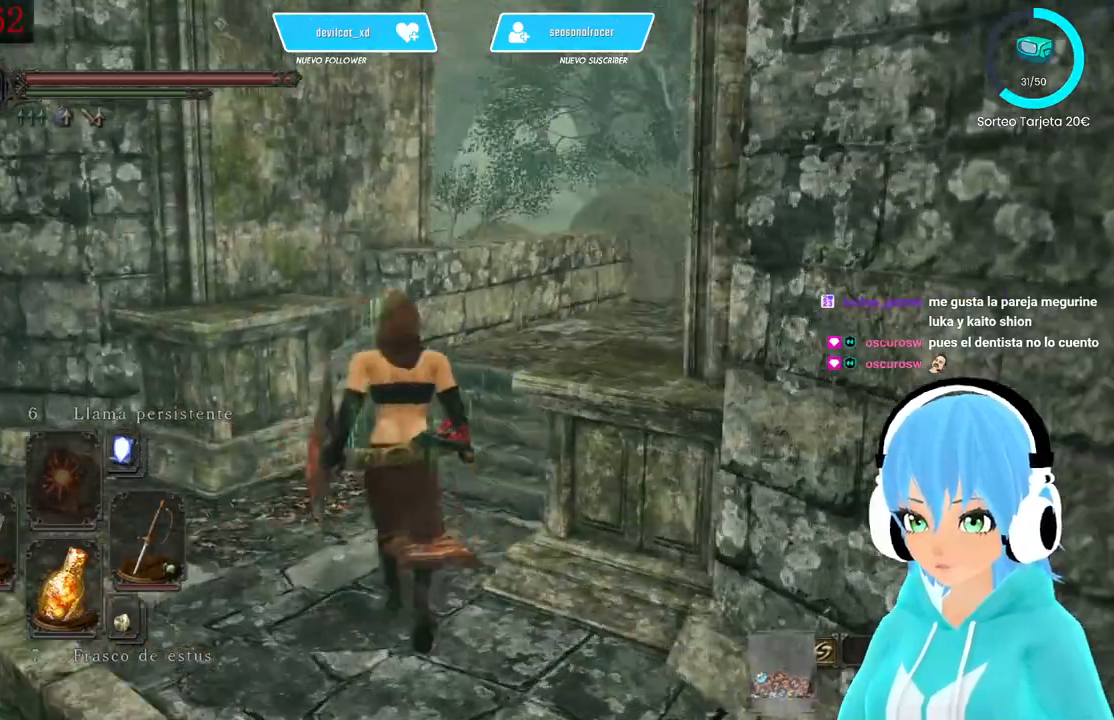
{"buttons": [], "left_stick": "up", "right_stick": "right", "events": [[333, "left_stick", "up"]]}
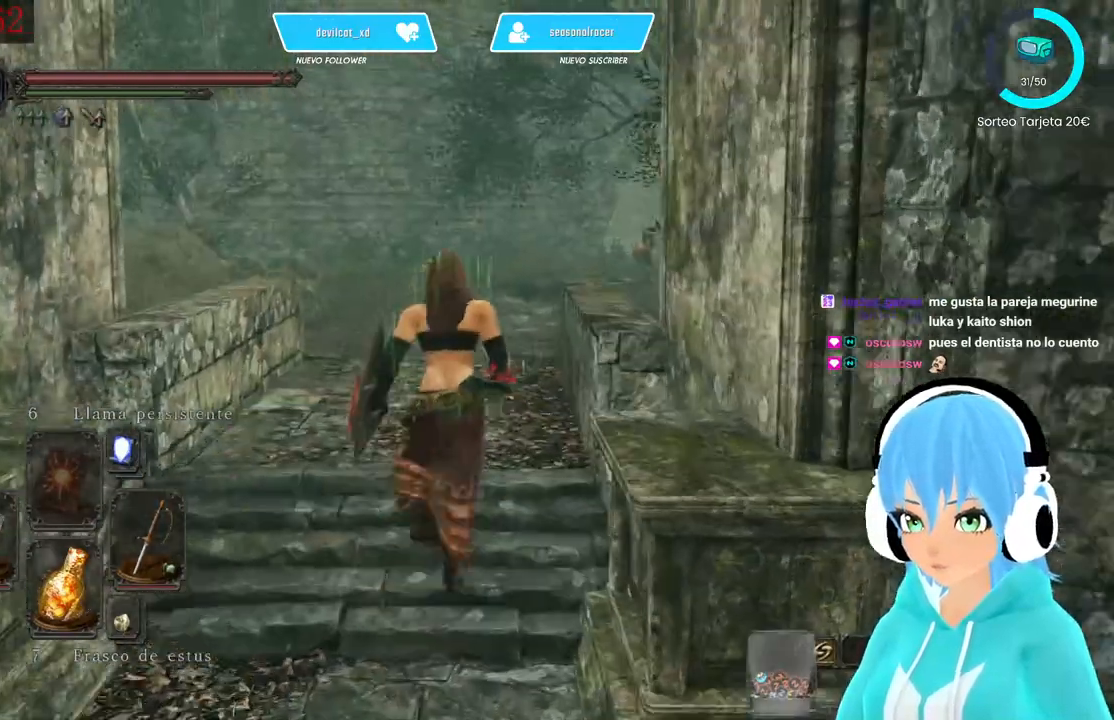
{"buttons": [], "left_stick": "up", "right_stick": "right", "events": []}
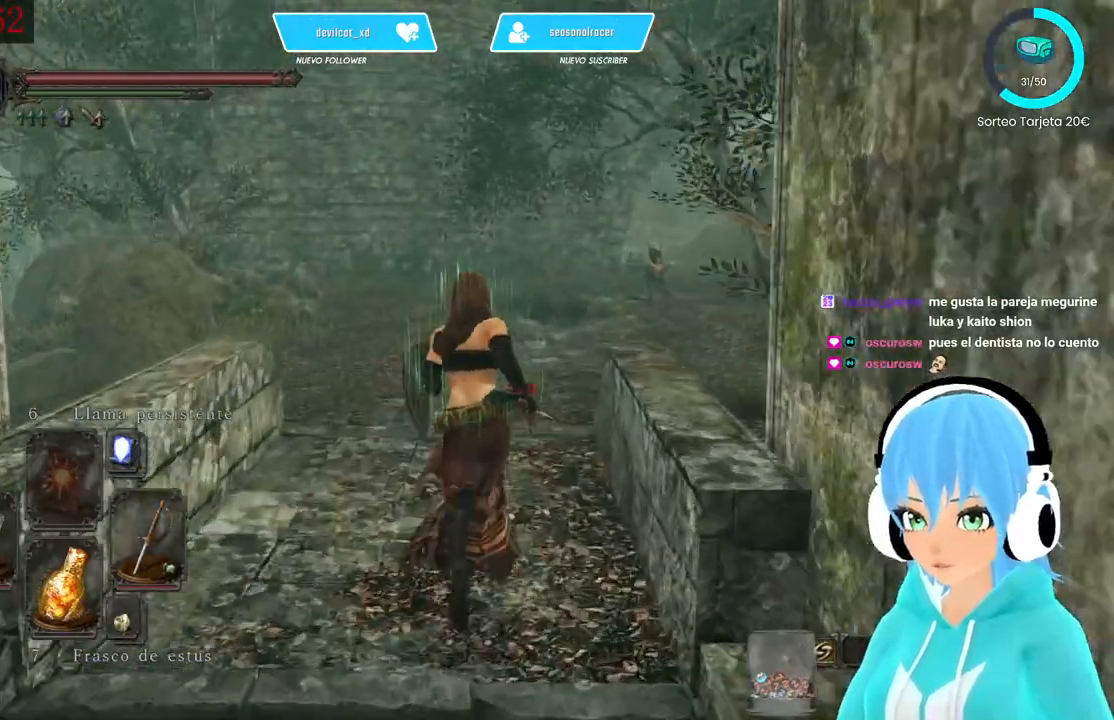
{"buttons": [], "left_stick": "up", "right_stick": "center", "events": [[333, "right_stick", "center"]]}
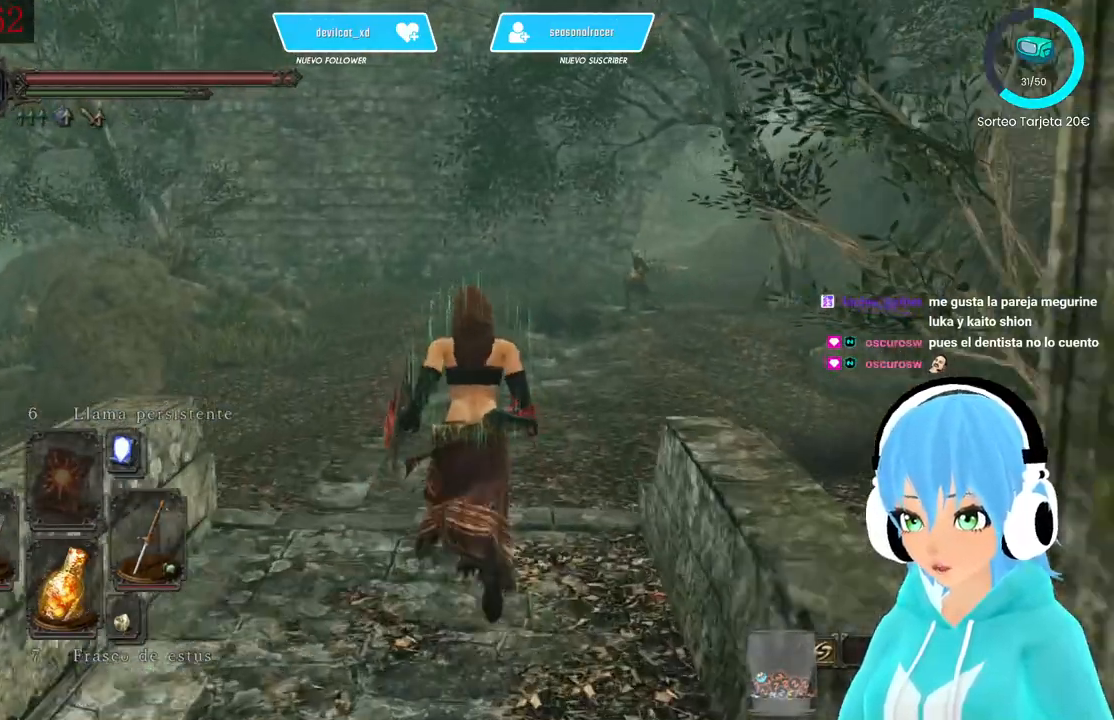
{"buttons": [], "left_stick": "center", "right_stick": "center", "events": [[167, "left_stick", "center"]]}
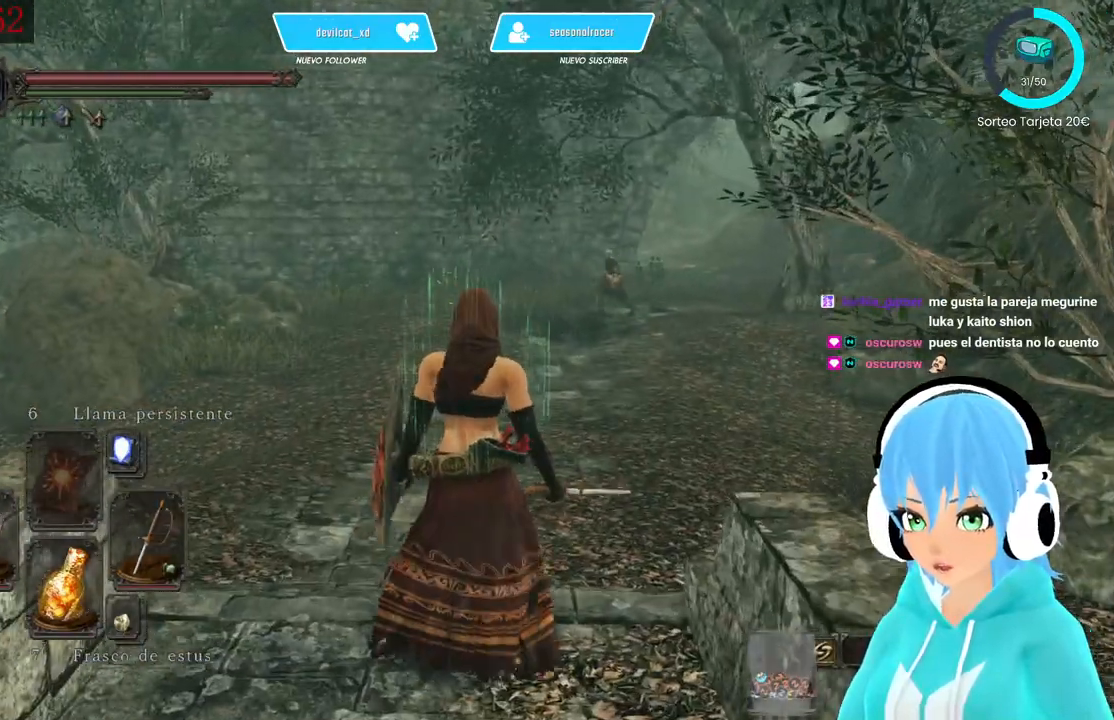
{"buttons": [], "left_stick": "center", "right_stick": "center", "events": []}
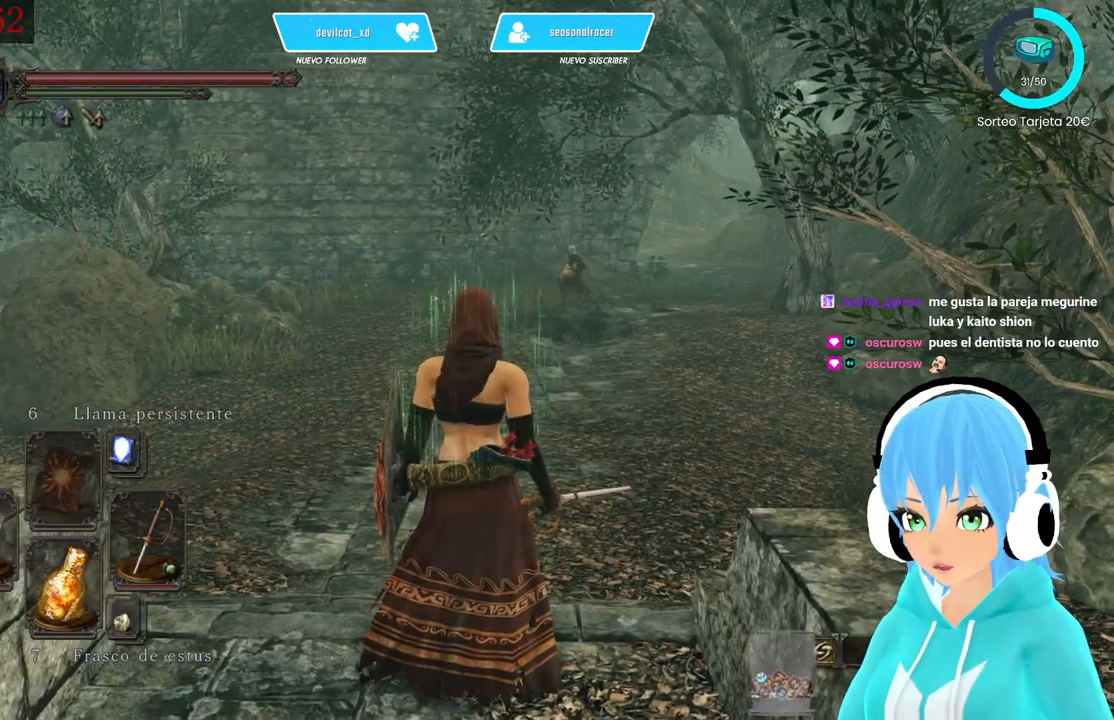
{"buttons": [], "left_stick": "center", "right_stick": "center", "events": []}
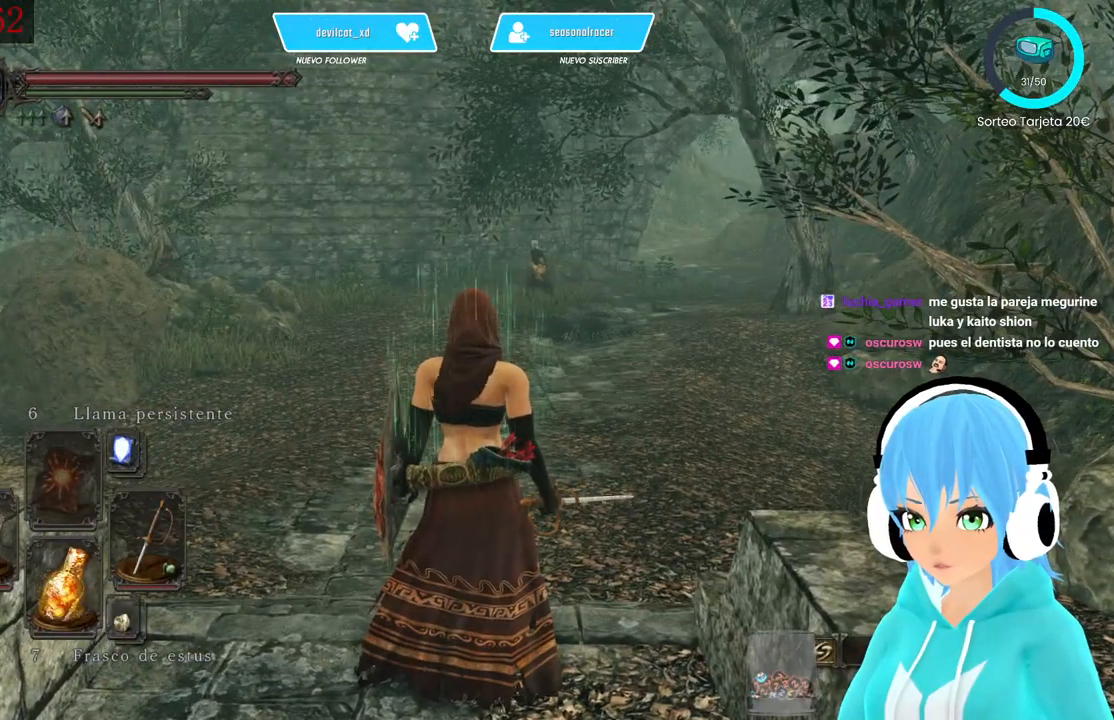
{"buttons": [], "left_stick": "center", "right_stick": "center", "events": []}